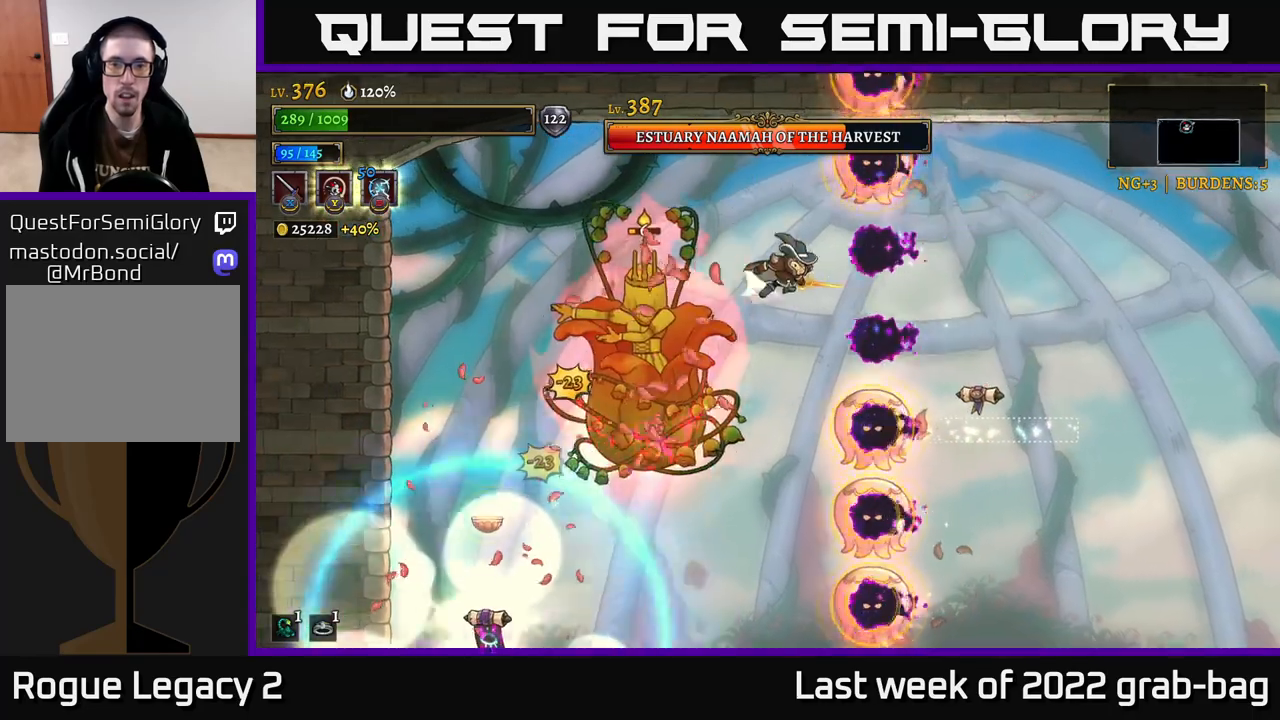
Gameplay with a controller (Xbox layout); each line is a JSON object with the inputs held at the frame after it. "events" lists button and stick changes between this image and that frame as [ms after this image, input, new state], when the widget could be followed in between.
{"buttons": ["R2"], "left_stick": "right", "right_stick": "center", "events": []}
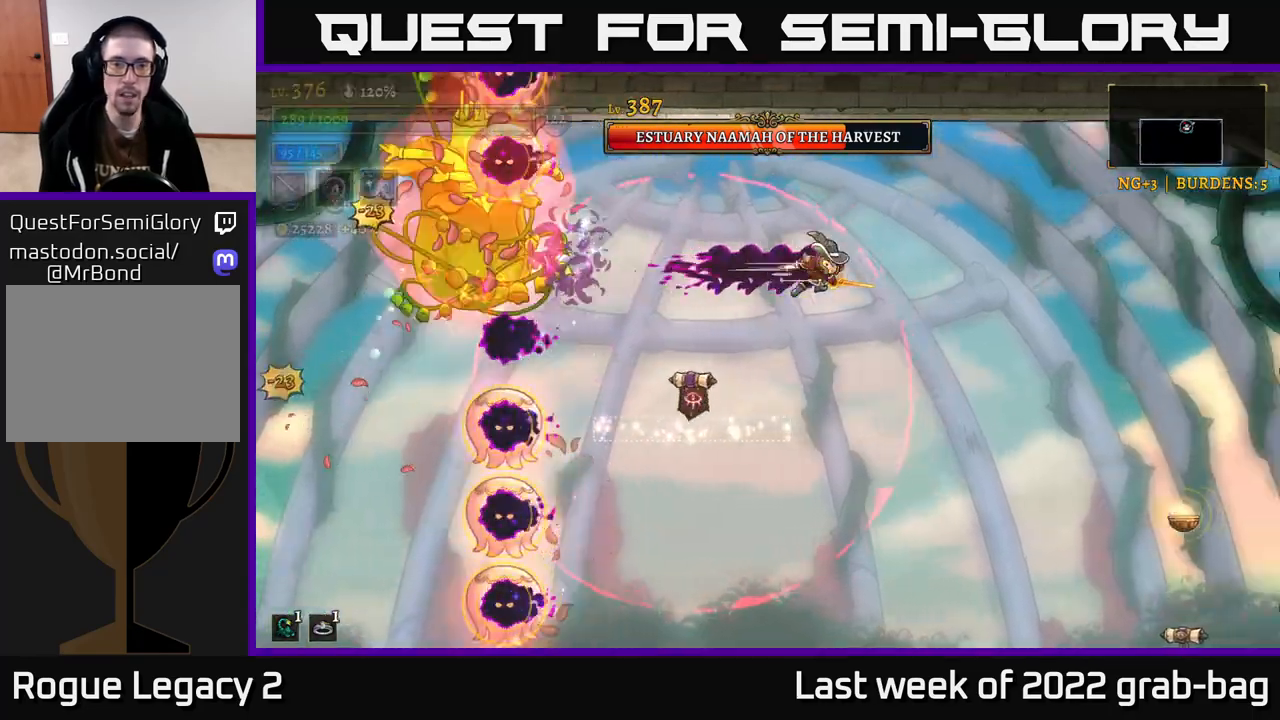
{"buttons": [], "left_stick": "right", "right_stick": "center", "events": [[67, "left_stick", "up-left"], [167, "R2", "up"], [167, "X", "down"], [233, "left_stick", "right"], [283, "X", "up"]]}
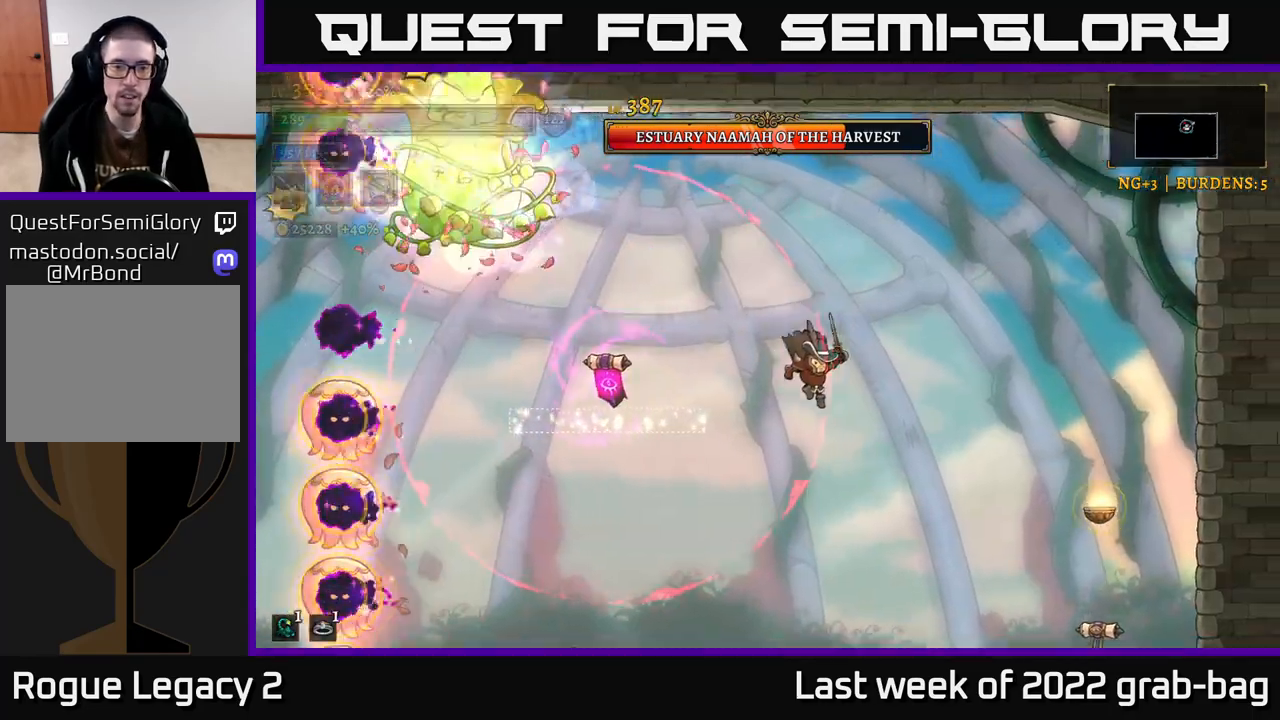
{"buttons": [], "left_stick": "center", "right_stick": "center", "events": [[33, "left_stick", "center"], [150, "left_stick", "left"], [350, "left_stick", "center"]]}
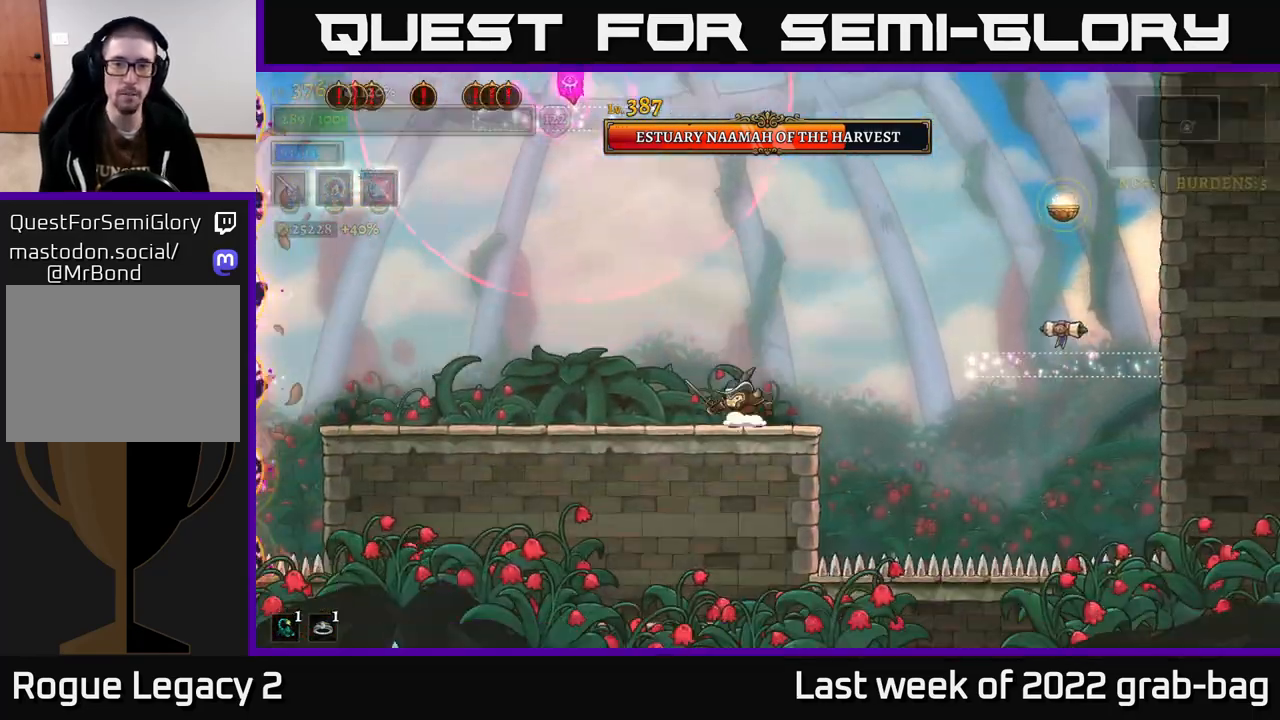
{"buttons": ["A"], "left_stick": "right", "right_stick": "center", "events": [[183, "left_stick", "right"], [433, "A", "down"]]}
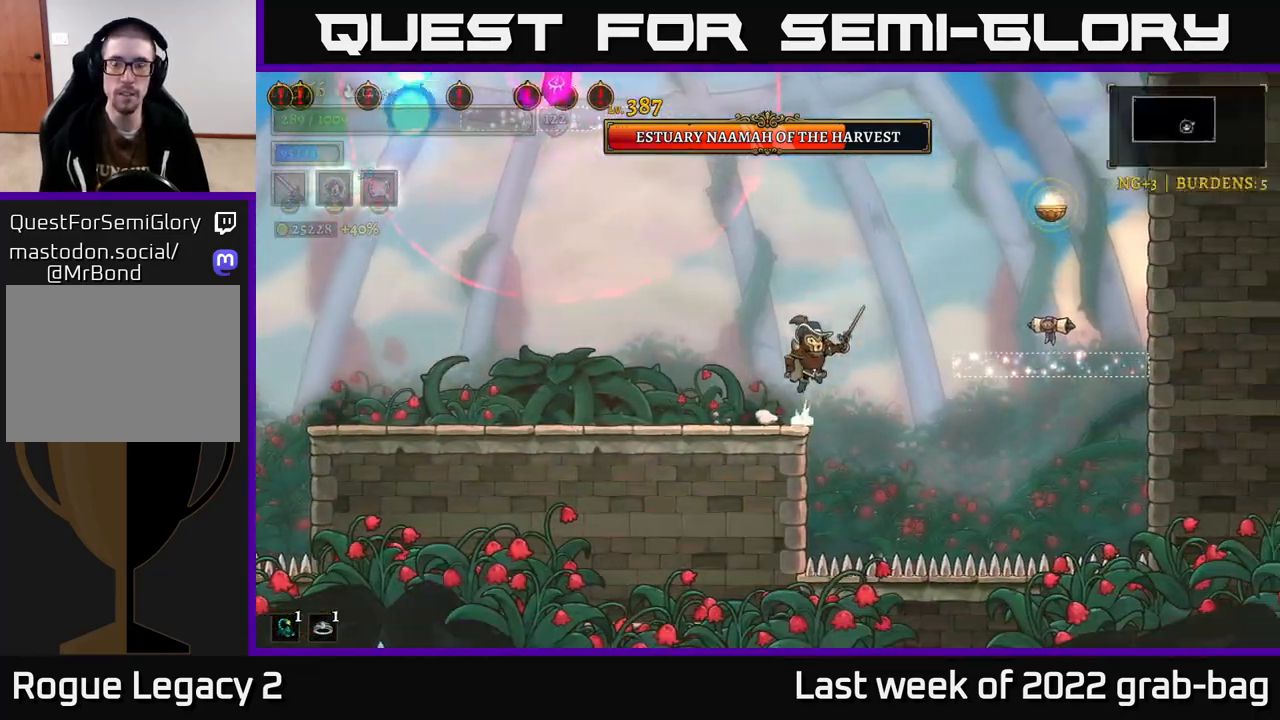
{"buttons": ["A"], "left_stick": "right", "right_stick": "center", "events": []}
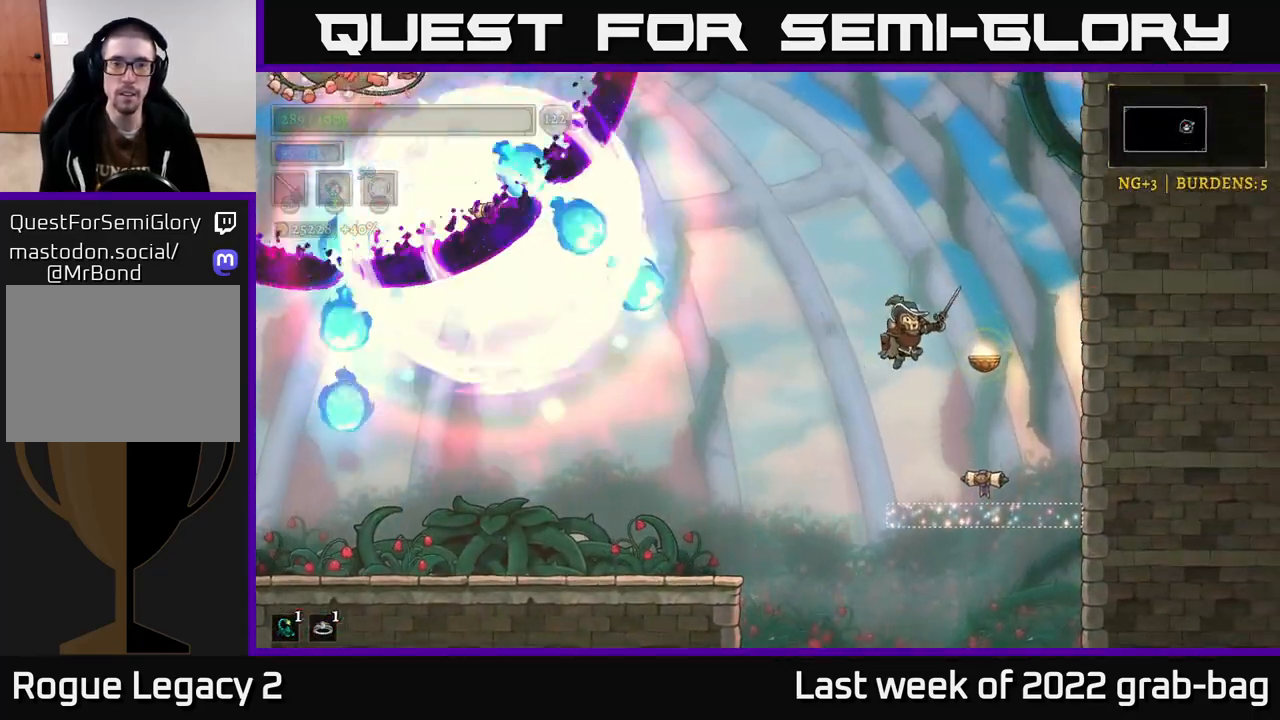
{"buttons": [], "left_stick": "center", "right_stick": "center"}
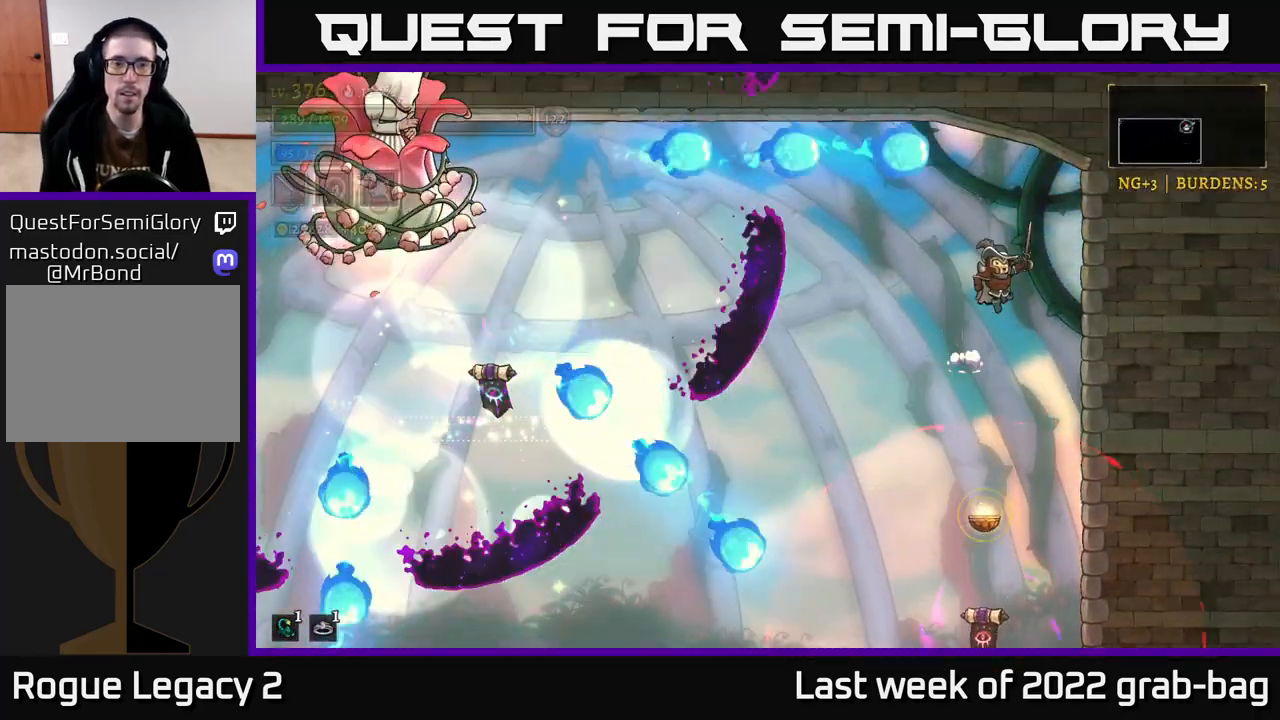
{"buttons": ["L2"], "left_stick": "left", "right_stick": "center", "events": [[83, "left_stick", "left"], [150, "L2", "down"]]}
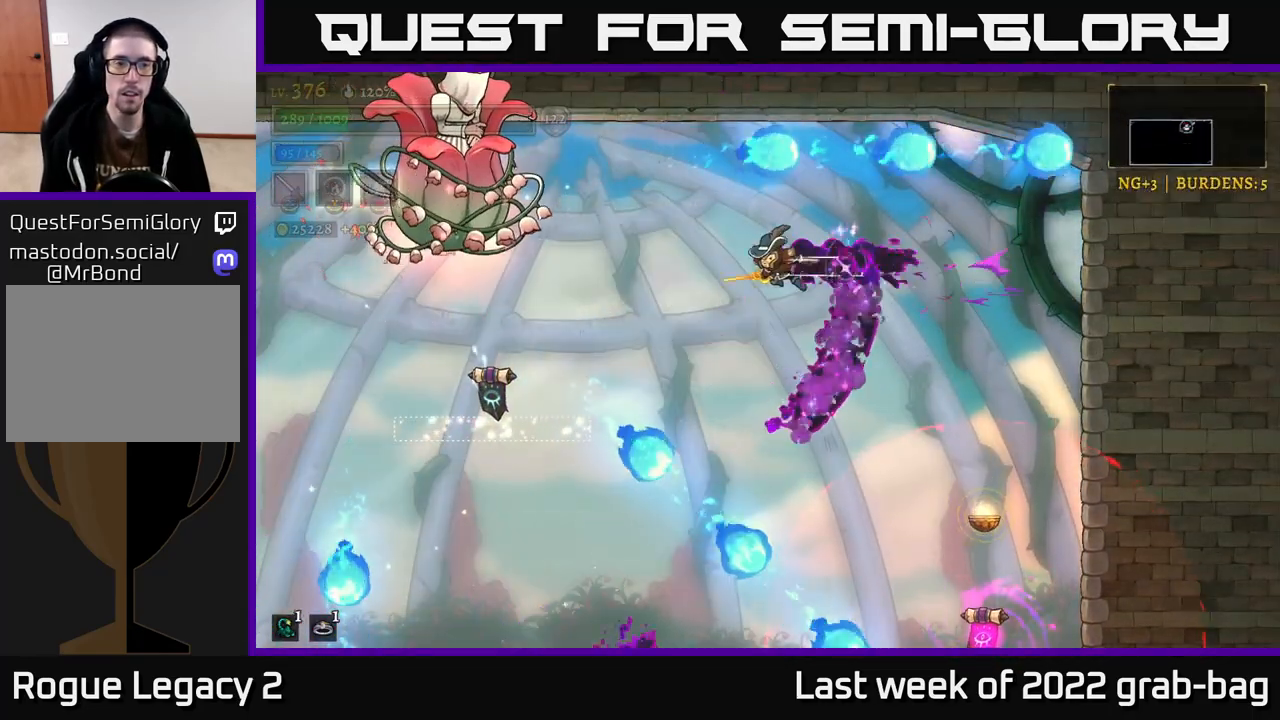
{"buttons": ["A"], "left_stick": "center", "right_stick": "center", "events": [[67, "X", "down"], [200, "A", "down"], [233, "X", "up"], [267, "L2", "up"], [283, "left_stick", "center"], [383, "X", "down"], [483, "X", "up"]]}
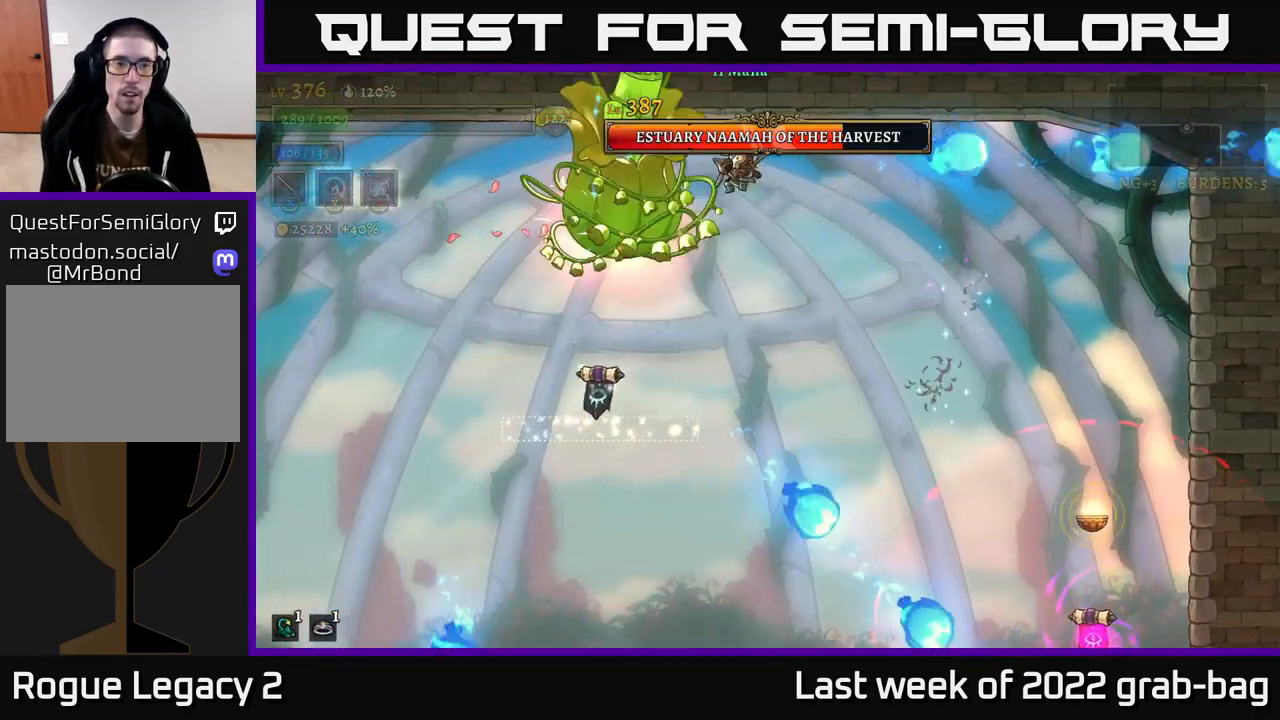
{"buttons": [], "left_stick": "right", "right_stick": "center", "events": [[200, "X", "down"], [250, "left_stick", "right"], [333, "X", "up"], [417, "A", "up"]]}
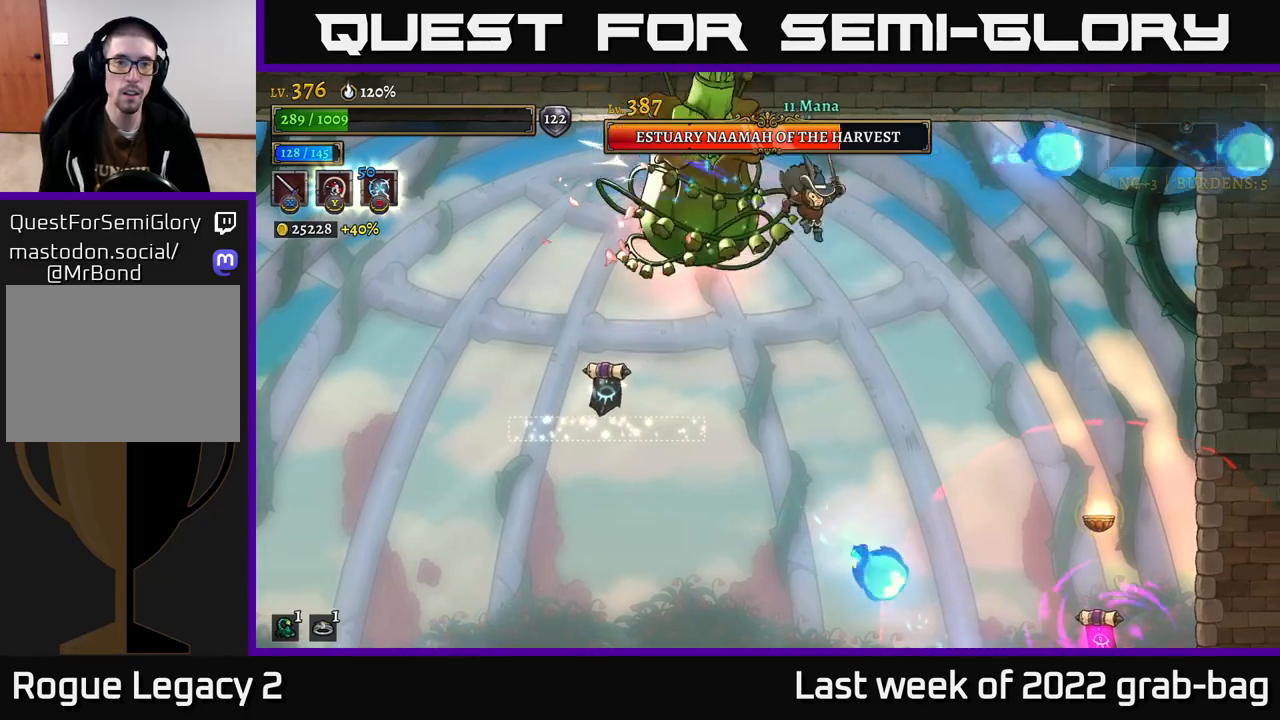
{"buttons": [], "left_stick": "left", "right_stick": "center", "events": [[150, "left_stick", "left"]]}
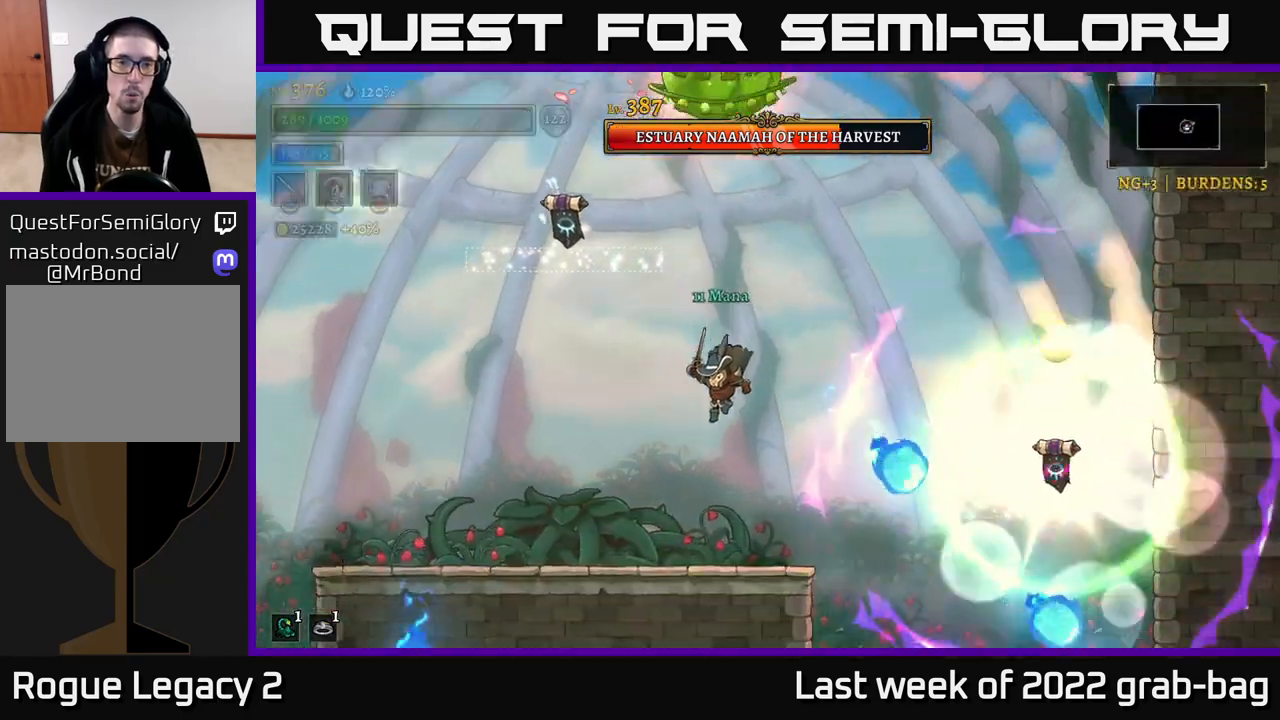
{"buttons": [], "left_stick": "left", "right_stick": "center", "events": []}
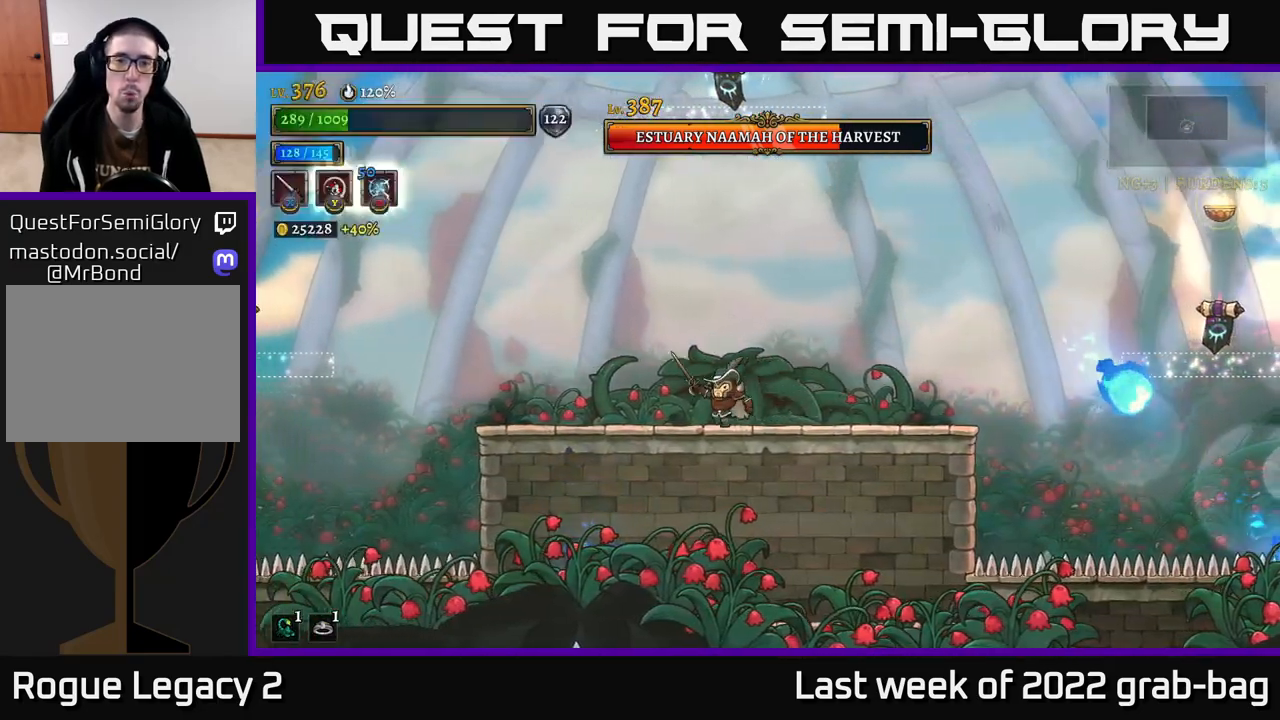
{"buttons": ["B"], "left_stick": "up-right", "right_stick": "center", "events": [[183, "left_stick", "center"], [217, "A", "down"], [333, "left_stick", "up-right"], [400, "A", "up"], [450, "B", "down"]]}
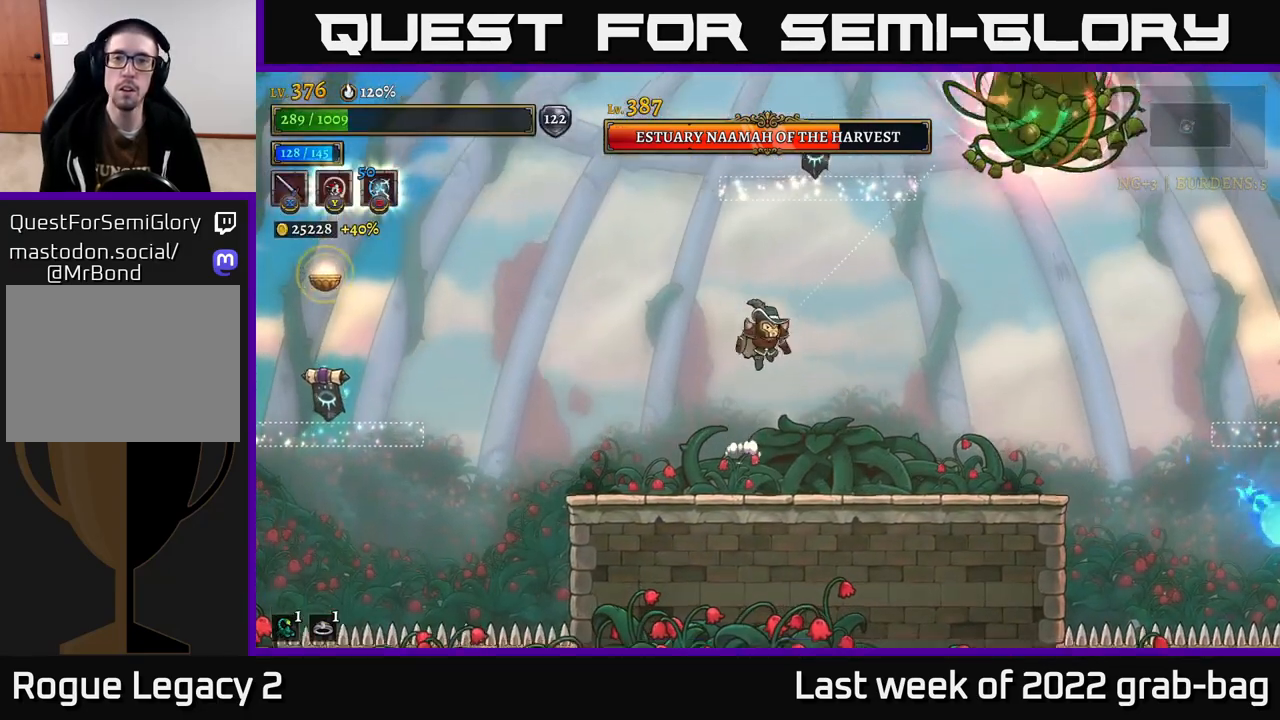
{"buttons": [], "left_stick": "left", "right_stick": "center", "events": [[50, "B", "up"], [283, "left_stick", "left"]]}
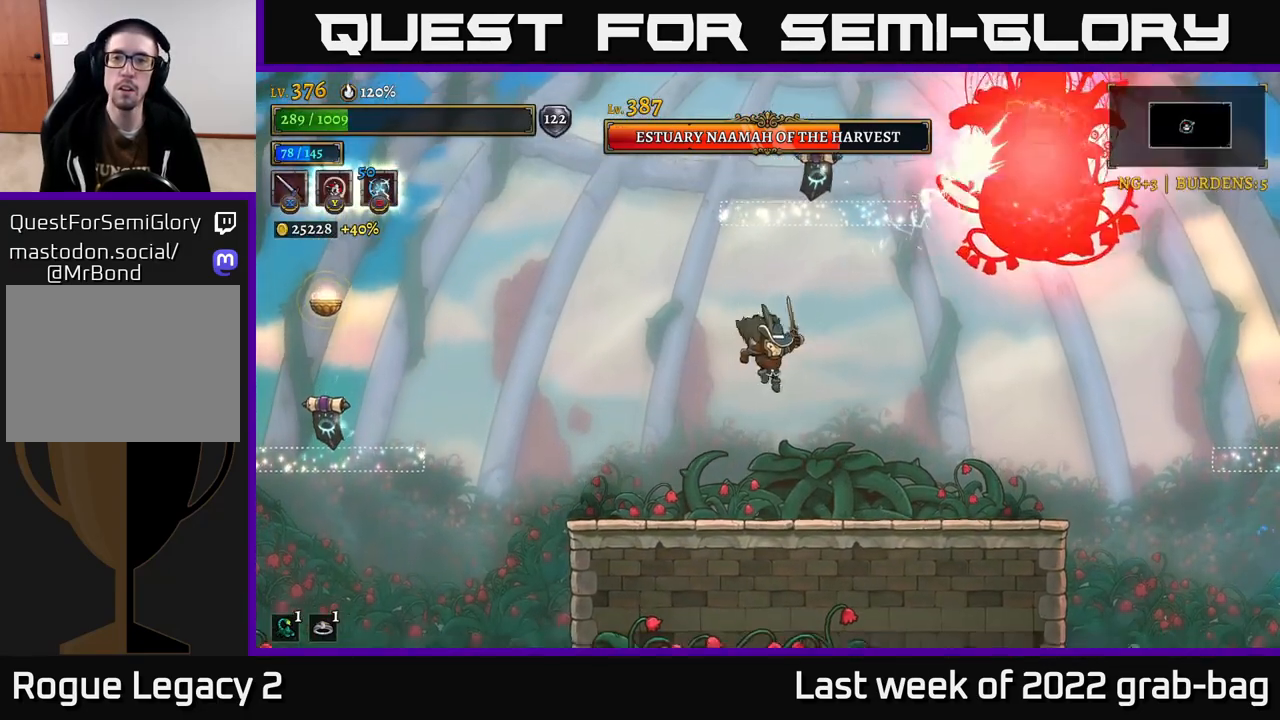
{"buttons": ["A"], "left_stick": "right", "right_stick": "center", "events": [[433, "A", "down"], [433, "left_stick", "right"]]}
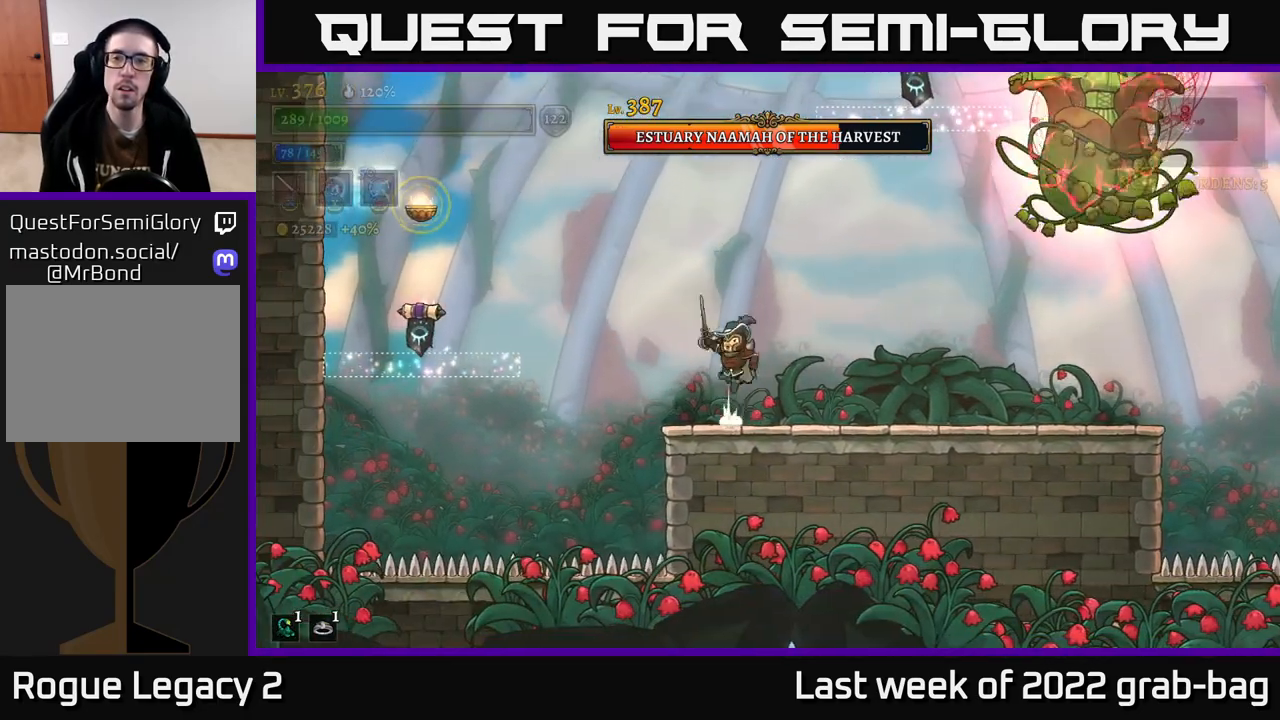
{"buttons": [], "left_stick": "up-left", "right_stick": "center", "events": [[67, "A", "up"], [83, "B", "down"], [200, "B", "up"], [333, "left_stick", "left"], [467, "left_stick", "up-left"]]}
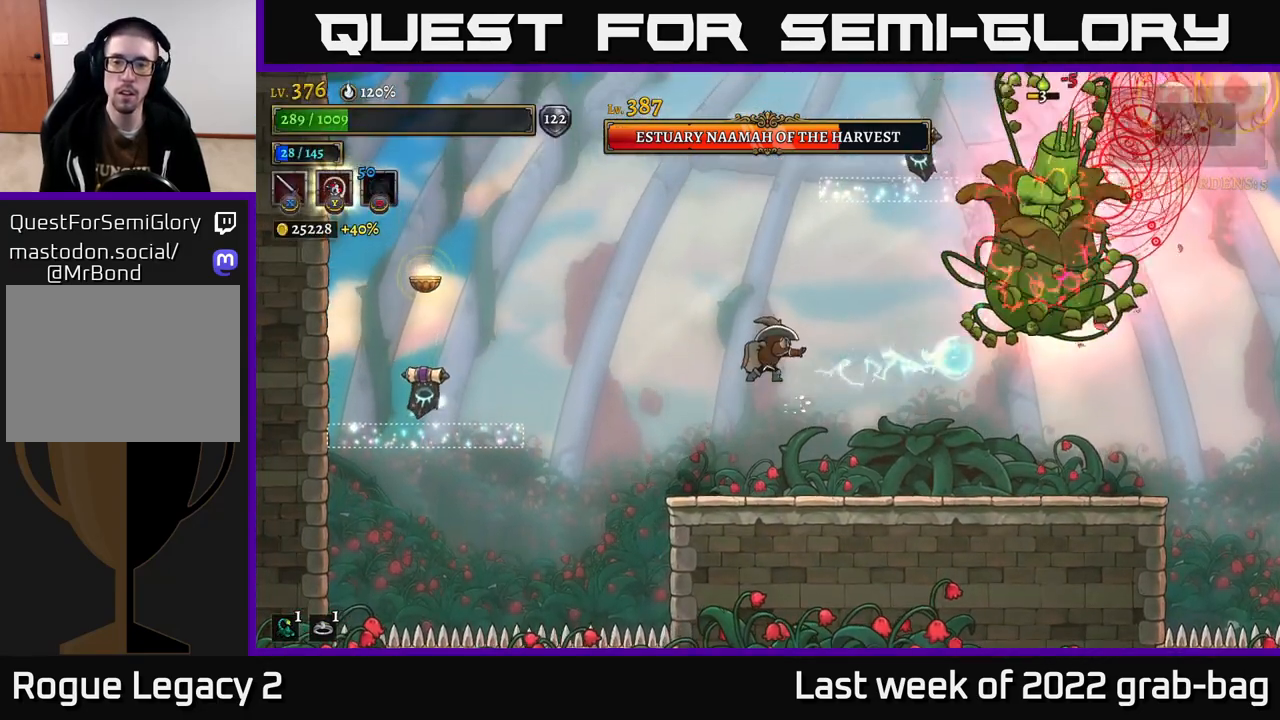
{"buttons": [], "left_stick": "center", "right_stick": "center", "events": [[100, "left_stick", "center"]]}
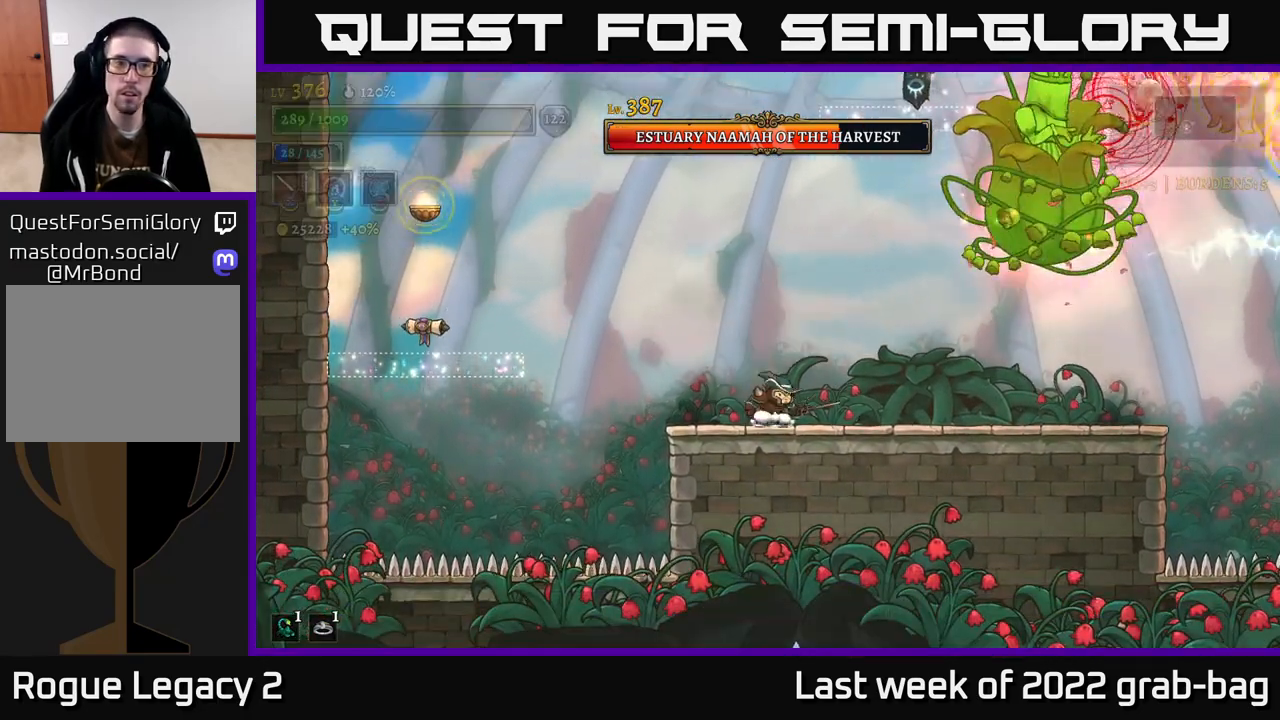
{"buttons": [], "left_stick": "center", "right_stick": "center", "events": [[67, "left_stick", "left"], [267, "left_stick", "center"]]}
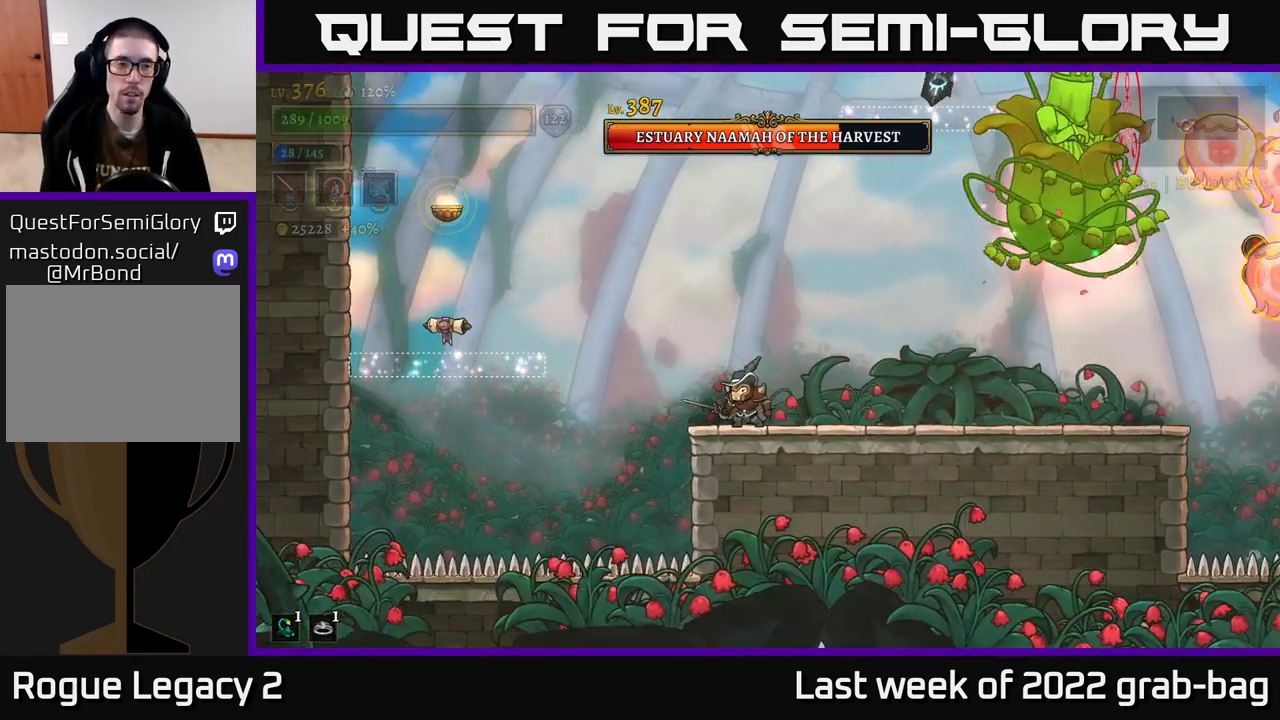
{"buttons": ["A"], "left_stick": "up-left", "right_stick": "center", "events": [[67, "left_stick", "left"], [183, "A", "down"], [283, "left_stick", "up-left"]]}
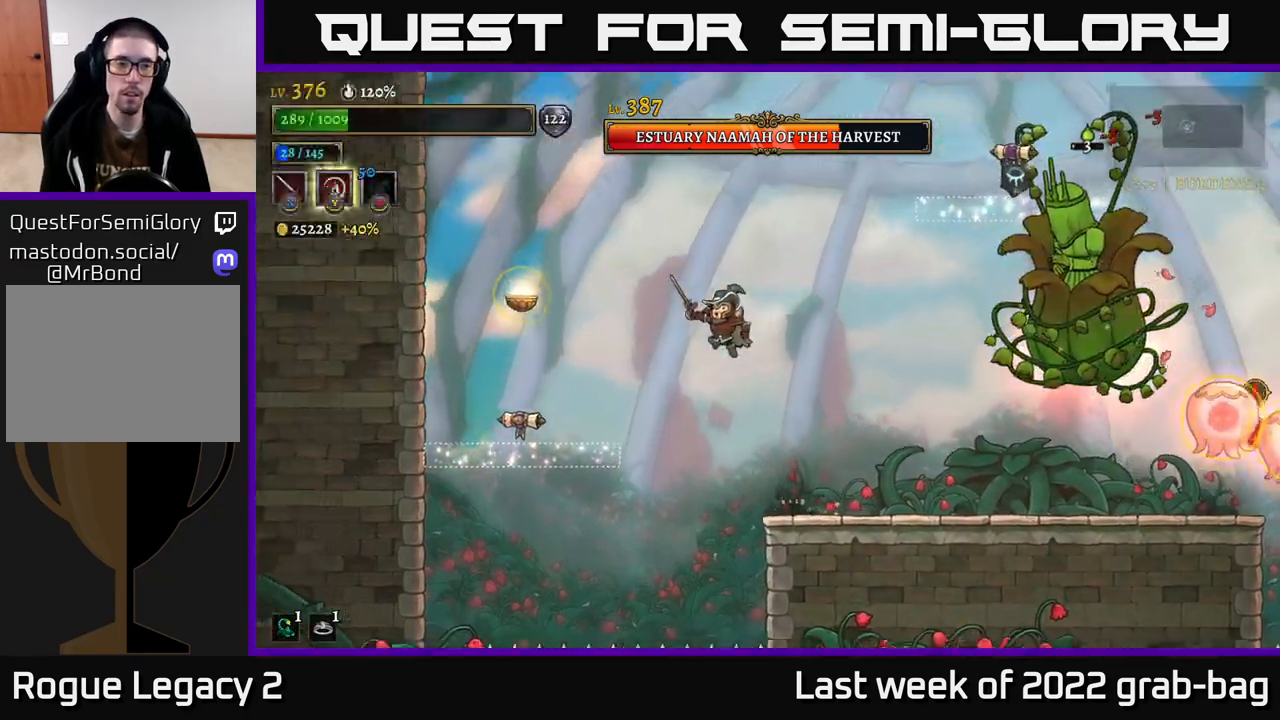
{"buttons": [], "left_stick": "up", "right_stick": "center", "events": [[50, "L2", "down"], [133, "A", "up"], [250, "L2", "up"], [283, "left_stick", "up"]]}
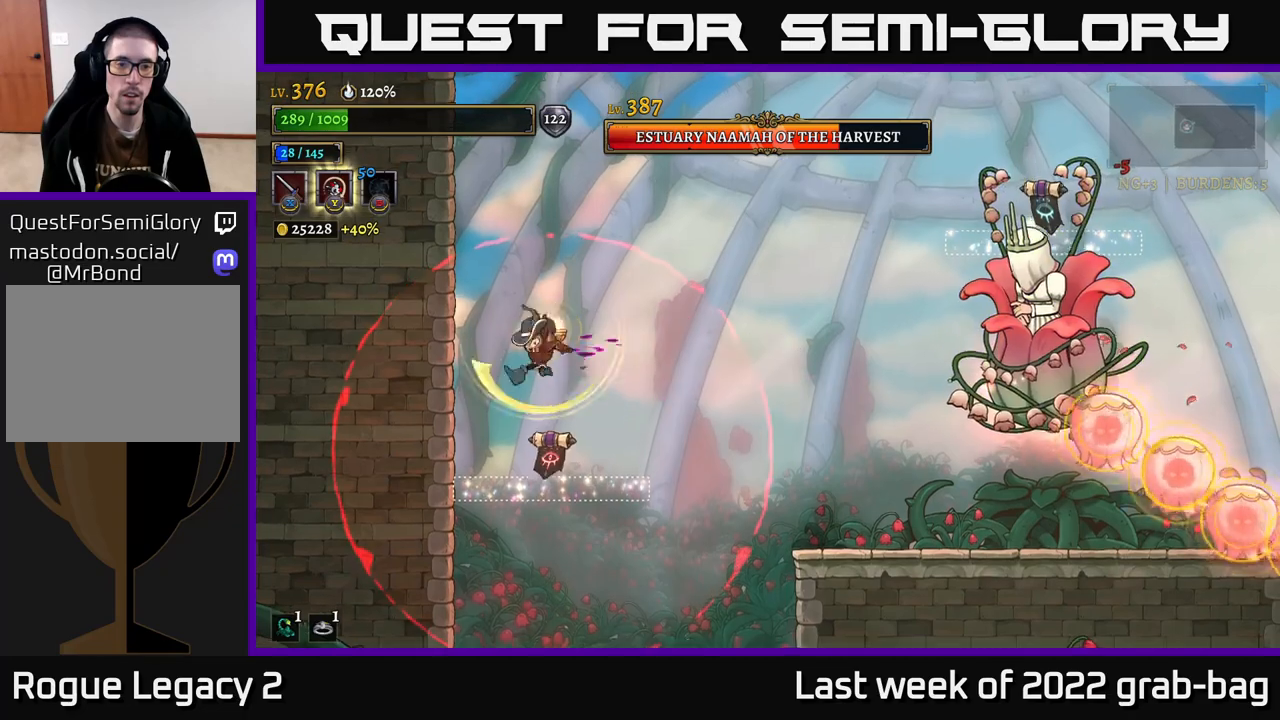
{"buttons": ["A"], "left_stick": "center", "right_stick": "center", "events": [[150, "left_stick", "right"], [200, "A", "down"], [233, "left_stick", "center"]]}
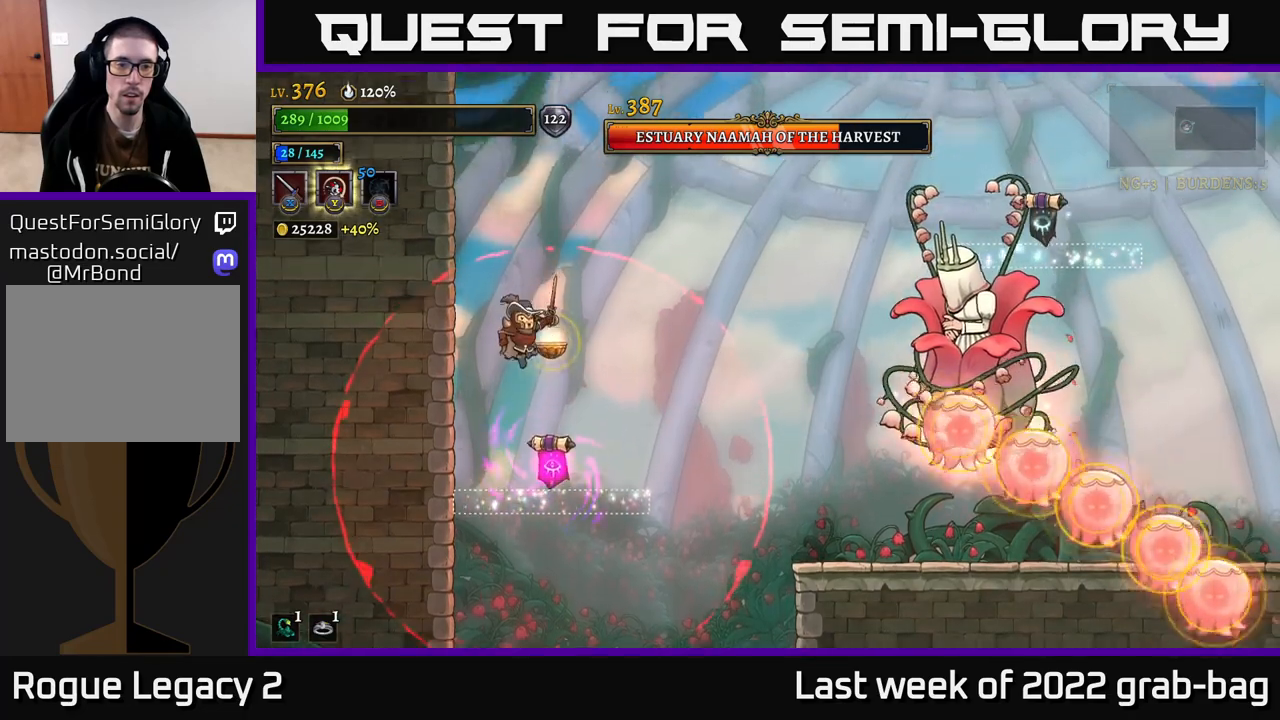
{"buttons": [], "left_stick": "right", "right_stick": "center", "events": [[150, "A", "up"], [183, "left_stick", "up"], [233, "left_stick", "center"], [400, "left_stick", "right"]]}
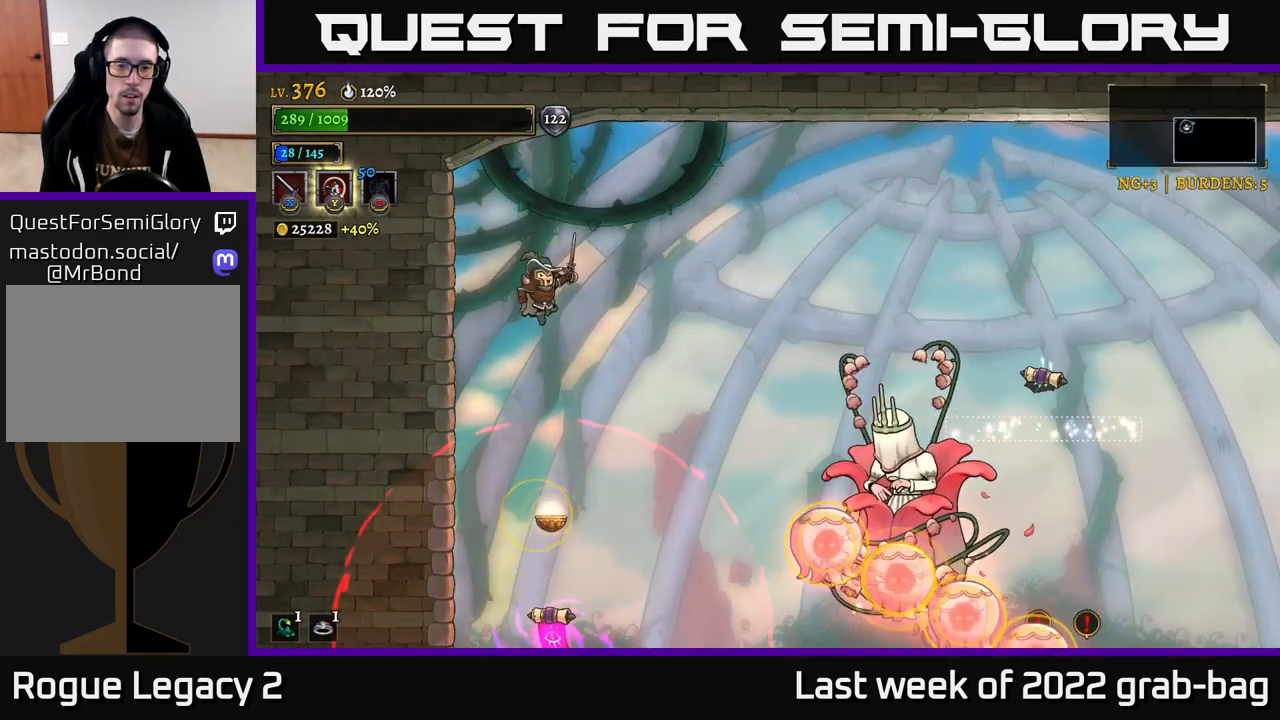
{"buttons": ["R2"], "left_stick": "right", "right_stick": "center", "events": [[183, "R2", "down"]]}
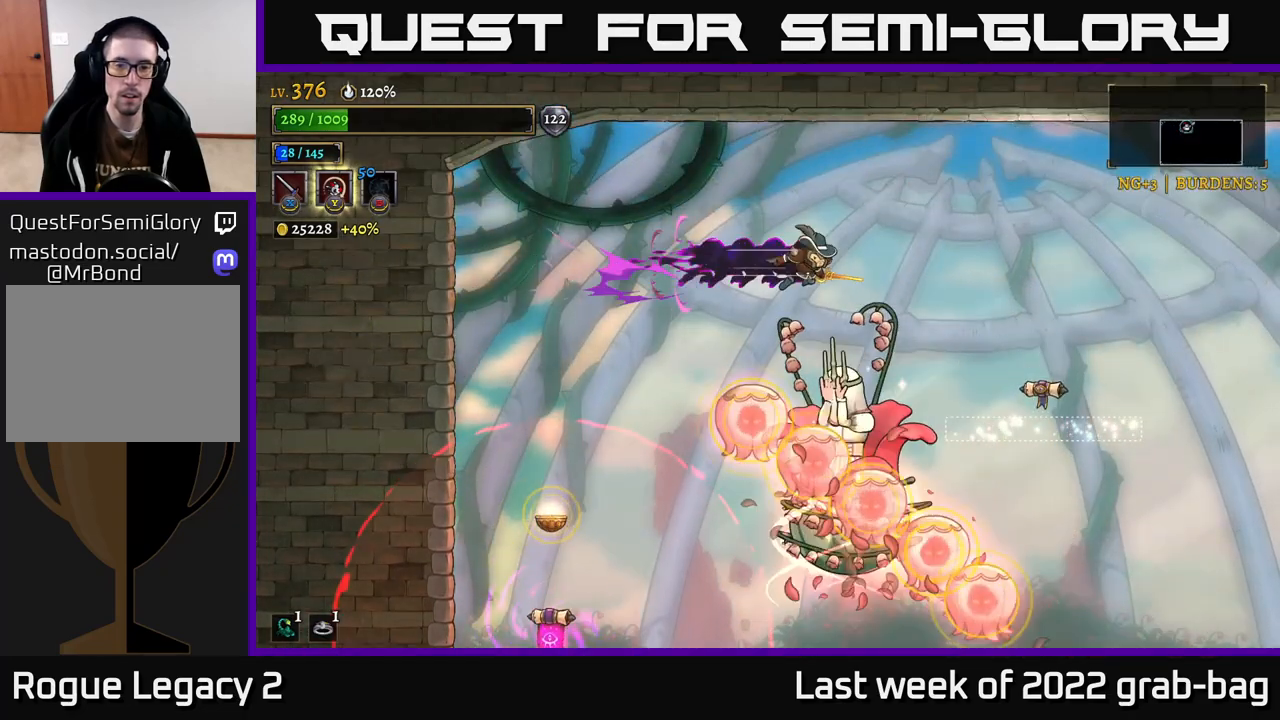
{"buttons": [], "left_stick": "right", "right_stick": "center", "events": [[100, "left_stick", "up-left"], [133, "R2", "up"], [333, "left_stick", "right"]]}
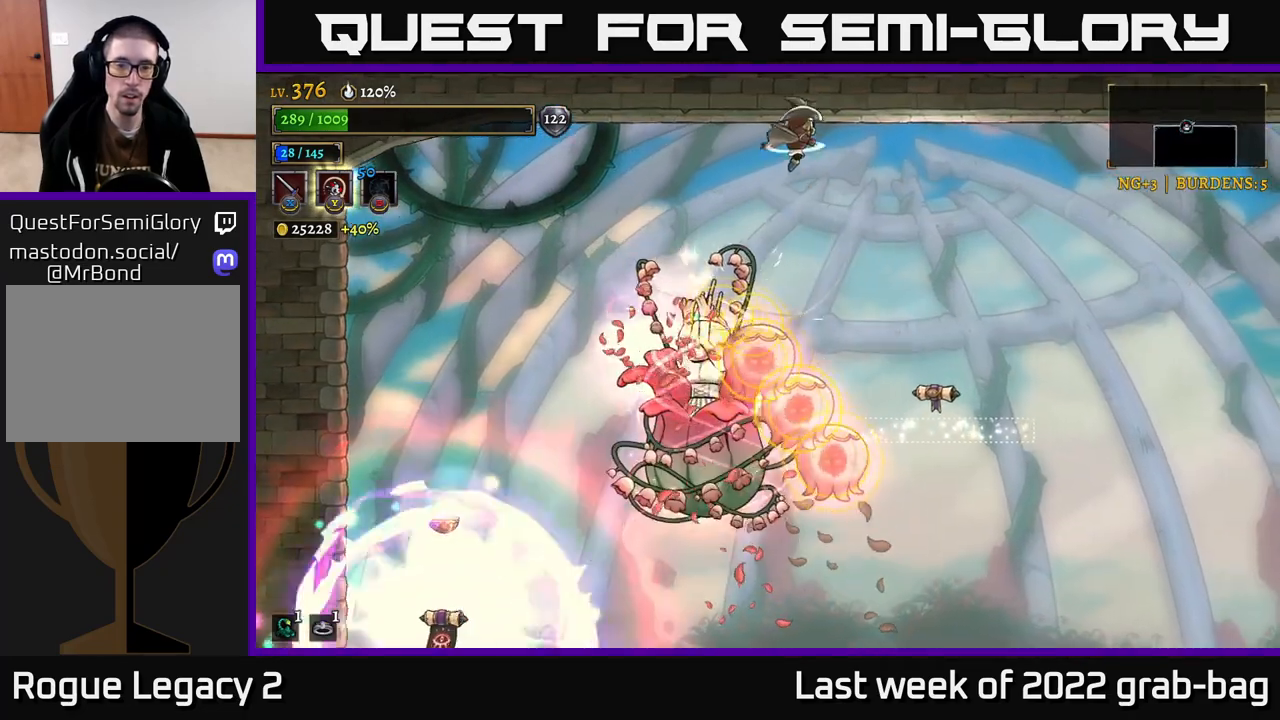
{"buttons": [], "left_stick": "right", "right_stick": "center", "events": [[67, "left_stick", "up-left"], [217, "left_stick", "right"]]}
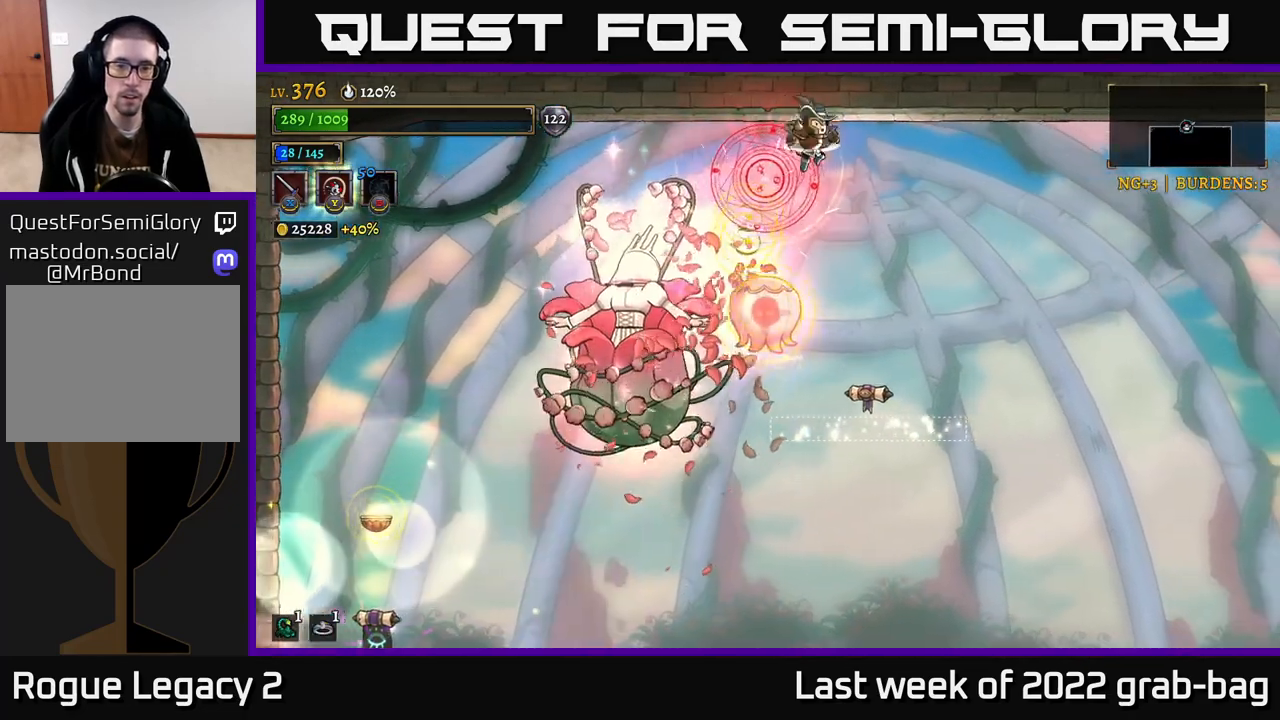
{"buttons": [], "left_stick": "right", "right_stick": "center", "events": [[67, "left_stick", "left"], [183, "left_stick", "right"]]}
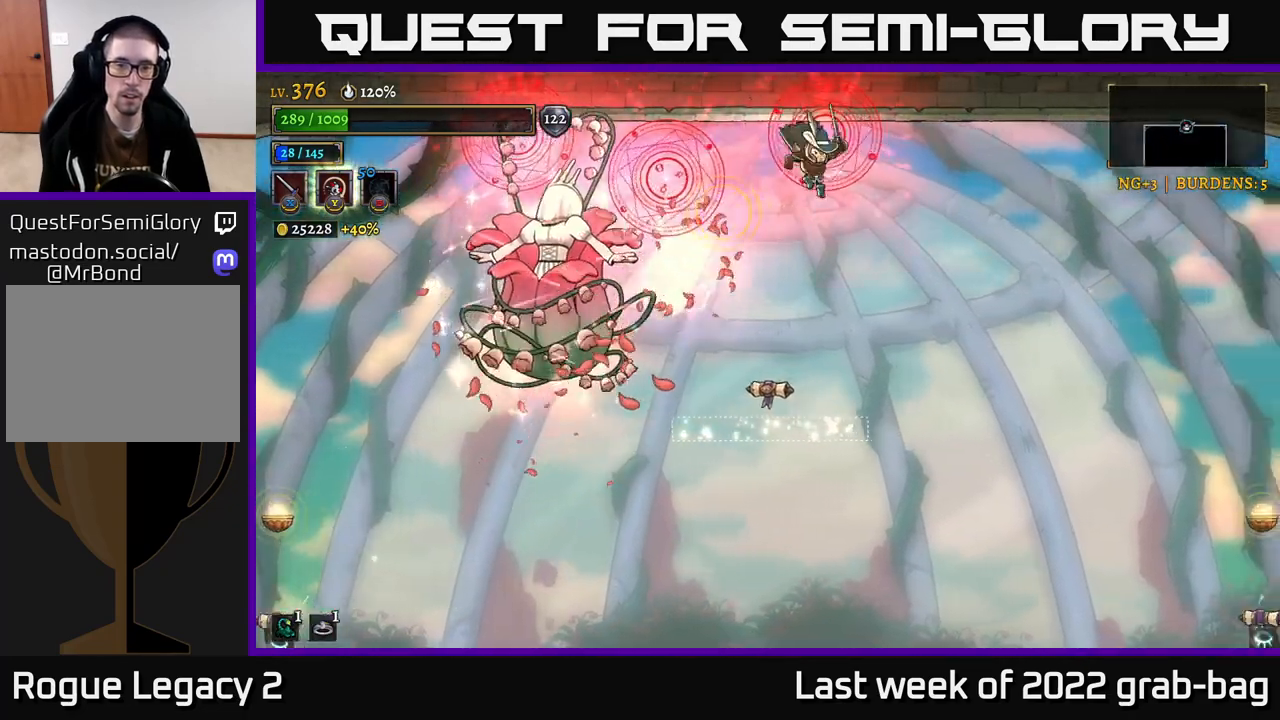
{"buttons": [], "left_stick": "right", "right_stick": "center", "events": [[233, "left_stick", "left"], [350, "X", "down"], [417, "X", "up"], [500, "left_stick", "right"]]}
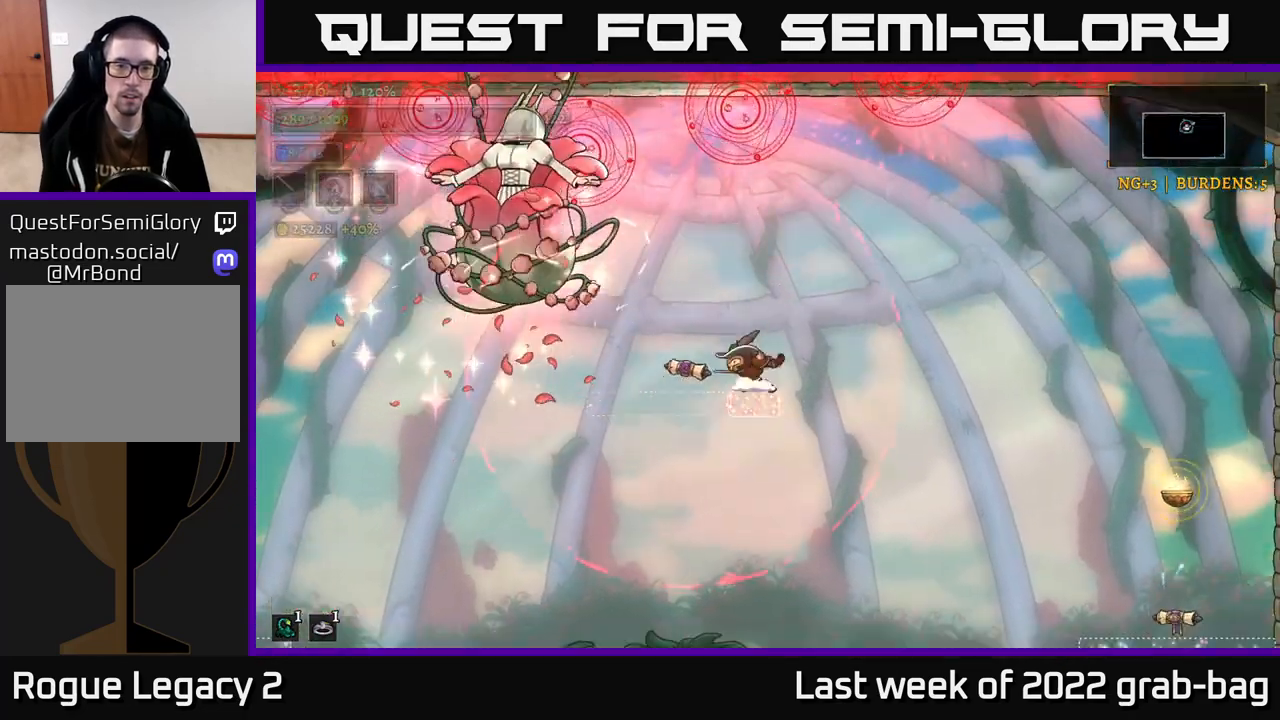
{"buttons": [], "left_stick": "right", "right_stick": "center", "events": [[167, "left_stick", "center"], [283, "left_stick", "right"]]}
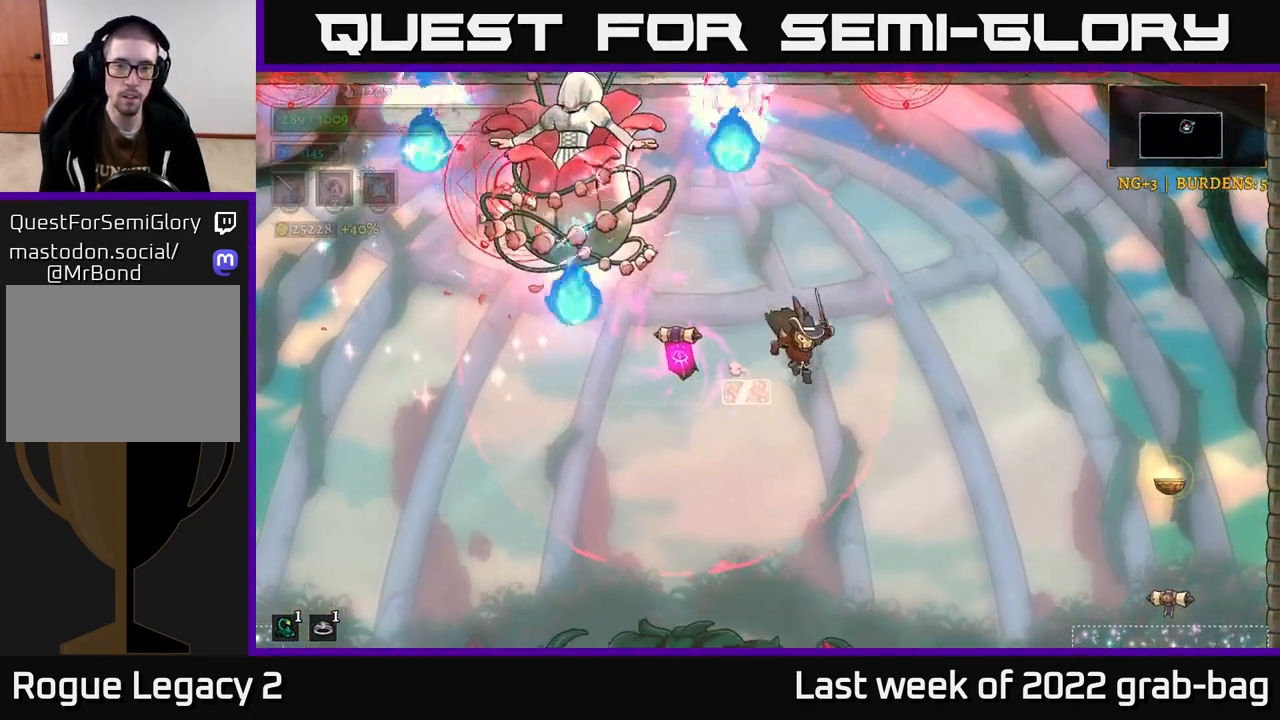
{"buttons": [], "left_stick": "left", "right_stick": "center", "events": [[367, "left_stick", "left"]]}
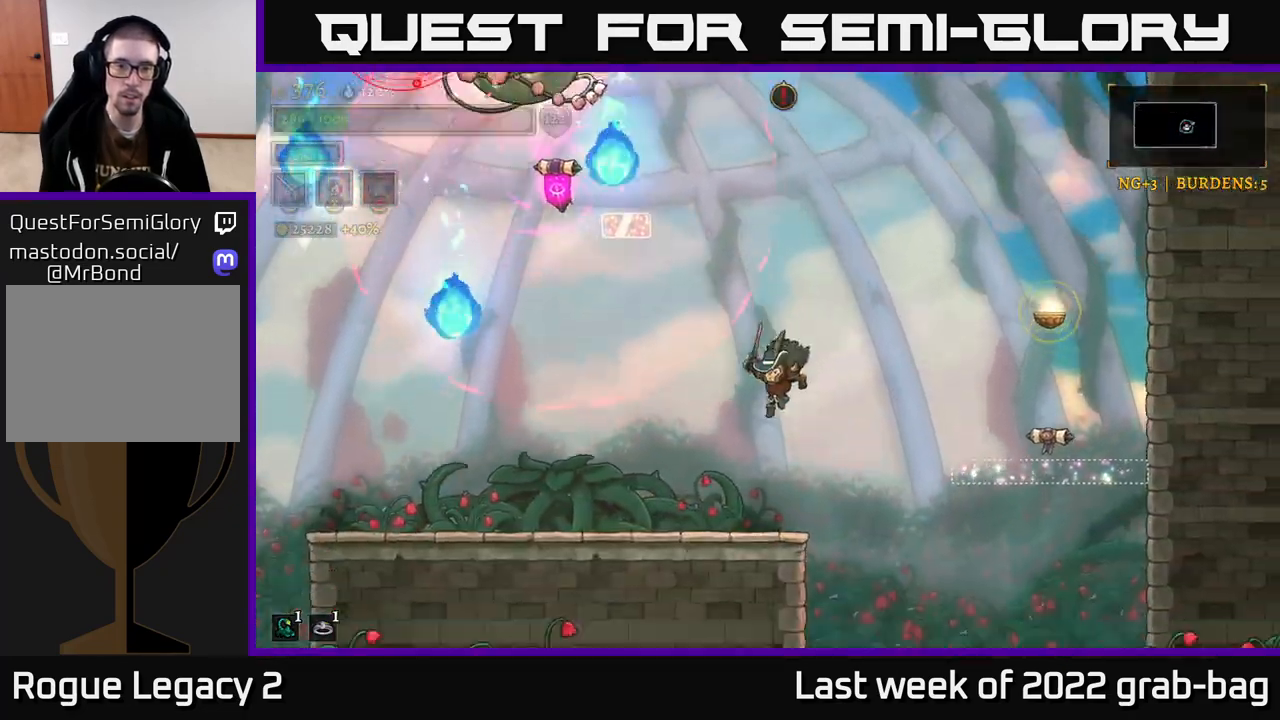
{"buttons": [], "left_stick": "center", "right_stick": "center", "events": [[100, "left_stick", "center"]]}